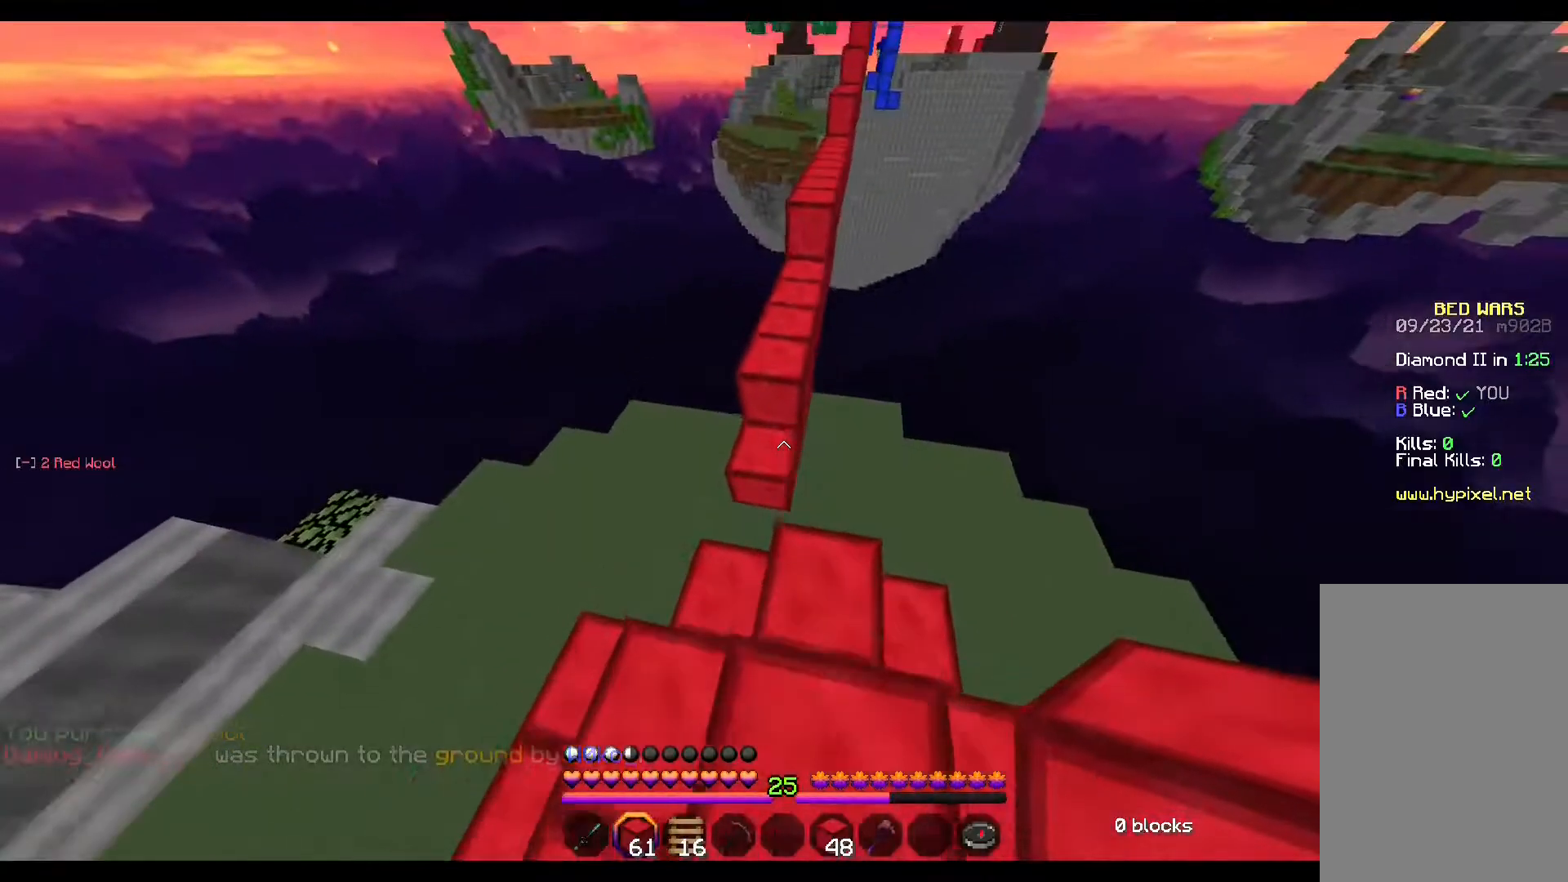
Gameplay with keyboard and mouse; each line is a JSON object with the keys and mouse buttons held at the frame after it. "events" lists presses ("down") and releases ("up") of "a", "d", "s", "space", "w", "mouse_left" and "mouse_right" between this image and that frame as [ms after this image, input, new state], when the widget could be followed in between. "mouse_left", "mouse_right" = the "left", "right" buttons of the "mouse" list. No other keys are recorded. Fast repeated clicks can show as one long hold. Mouse movement is not recorded.
{"keys": ["w"], "mouse": [], "events": [[17, "space", "down"], [417, "space", "up"]]}
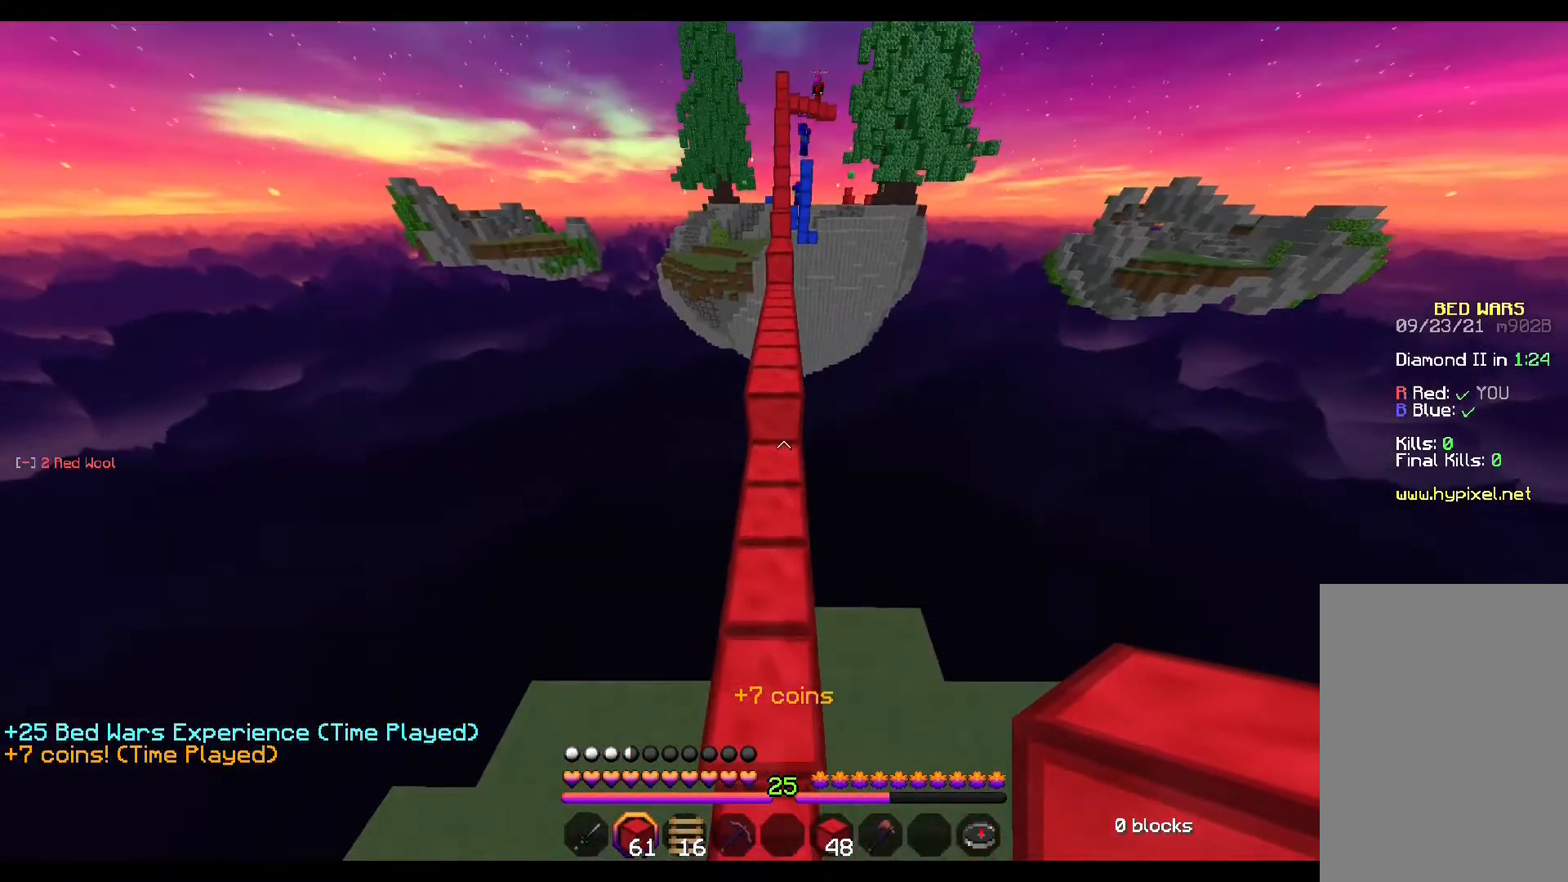
{"keys": ["space", "w"], "mouse": [], "events": [[250, "space", "down"], [333, "mouse_left", "down"], [367, "mouse_left", "up"]]}
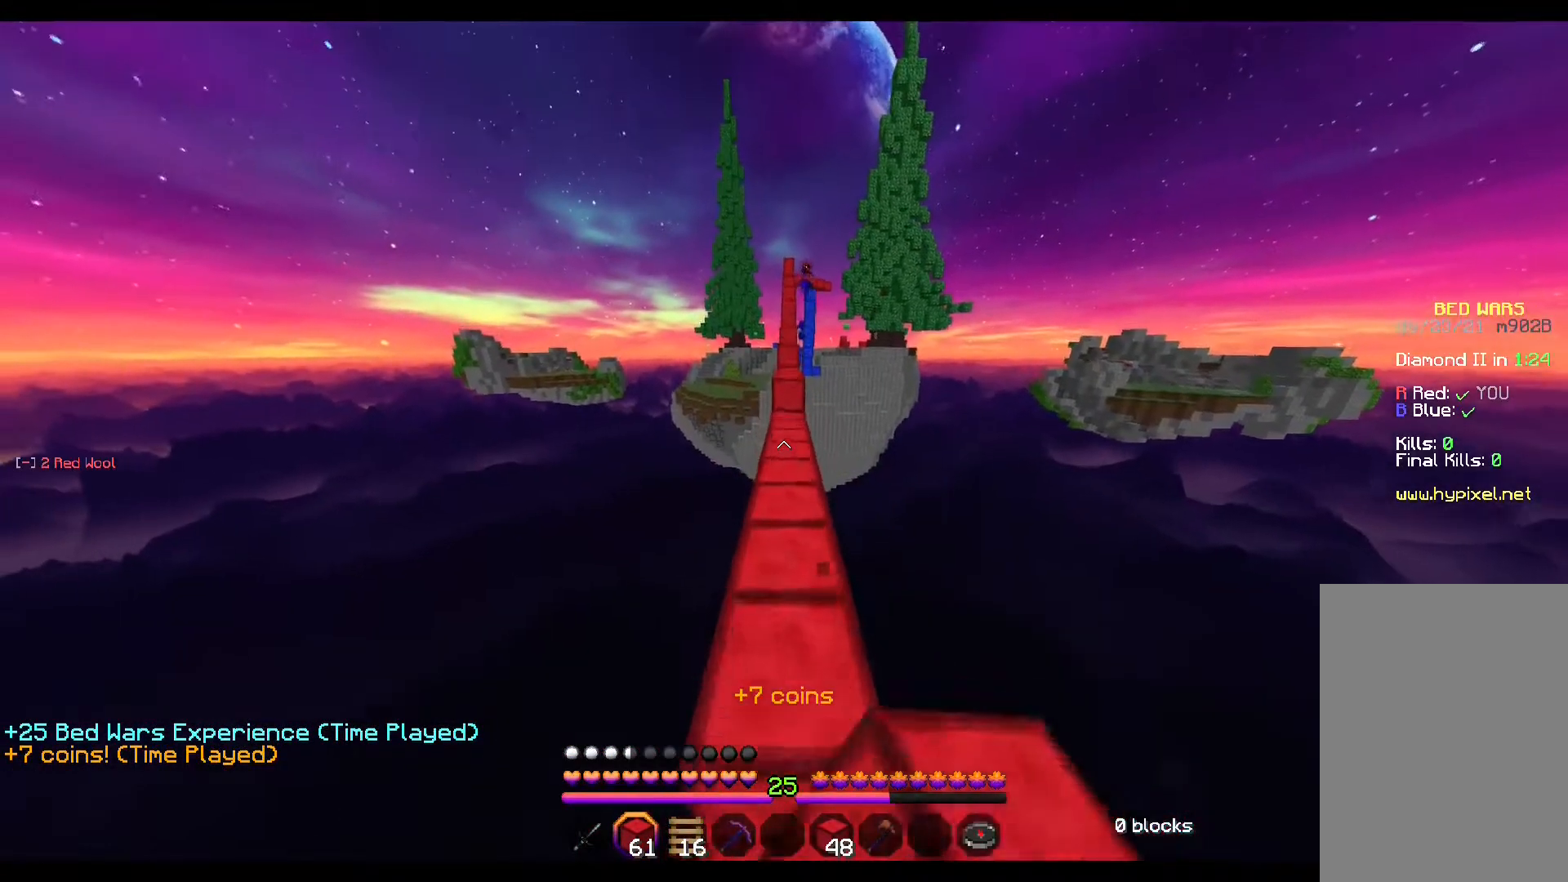
{"keys": ["space", "w"], "mouse": [], "events": [[17, "mouse_left", "down"], [33, "mouse_left", "up"]]}
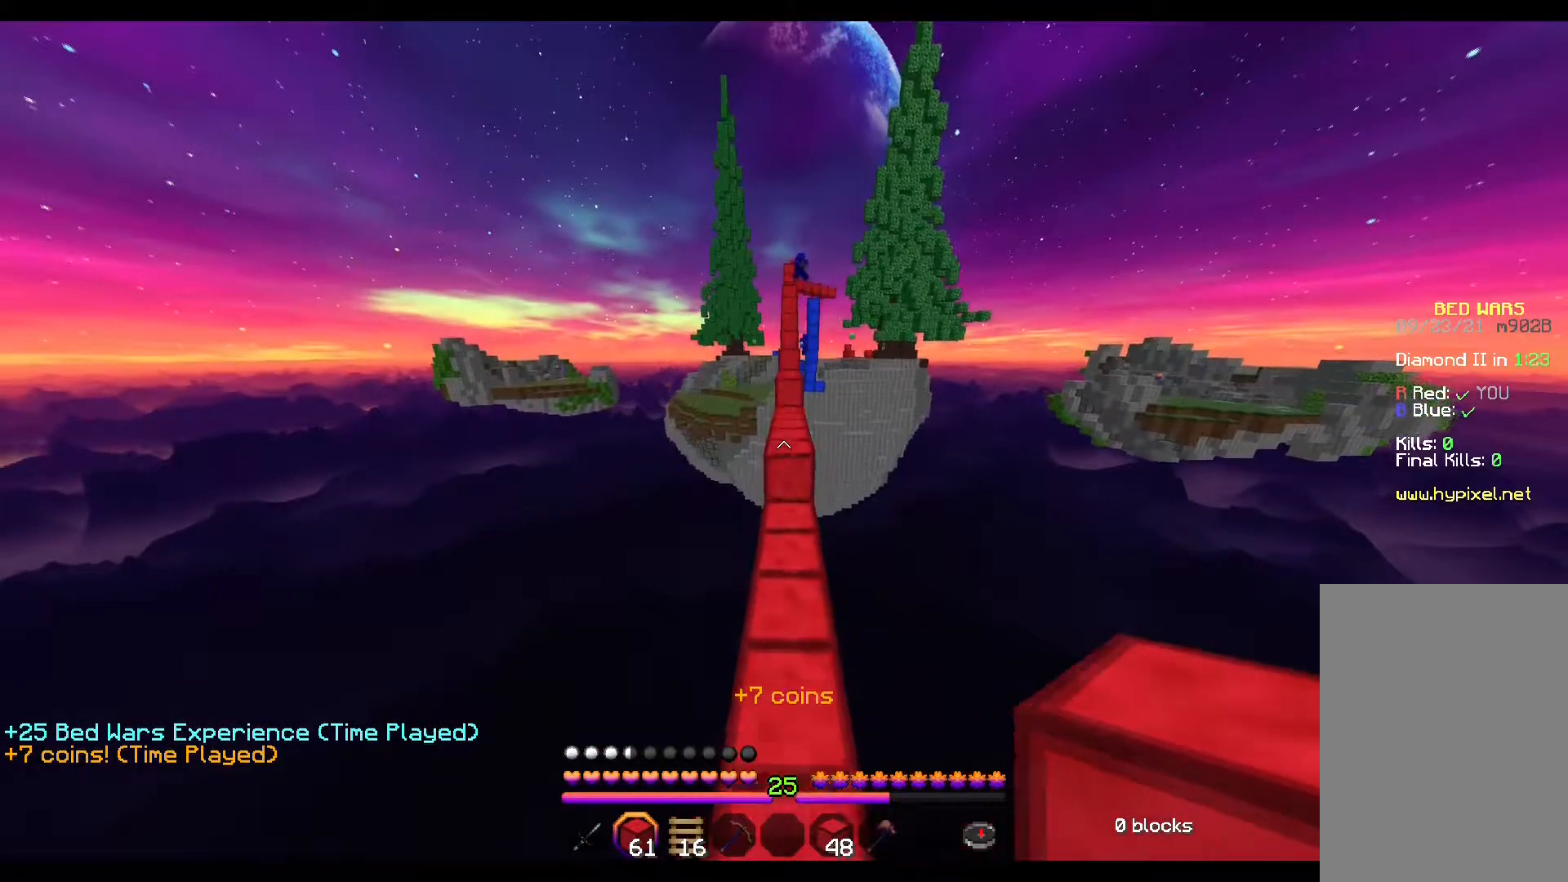
{"keys": ["space", "w"], "mouse": [], "events": [[100, "space", "up"], [450, "space", "down"]]}
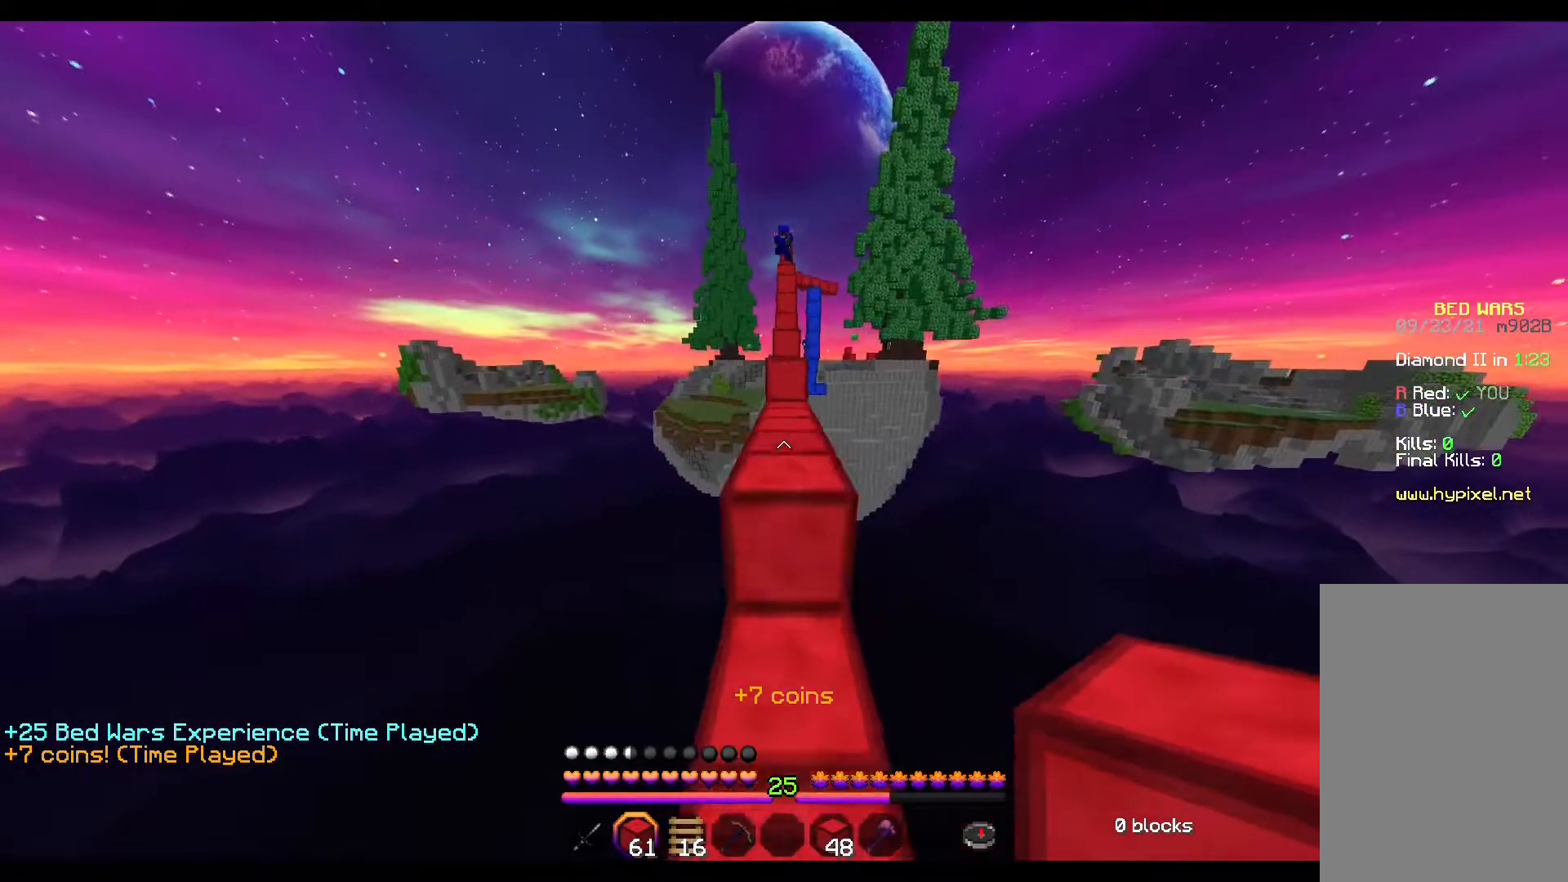
{"keys": ["space"], "mouse": ["right"], "events": [[383, "w", "up"], [500, "mouse_right", "down"]]}
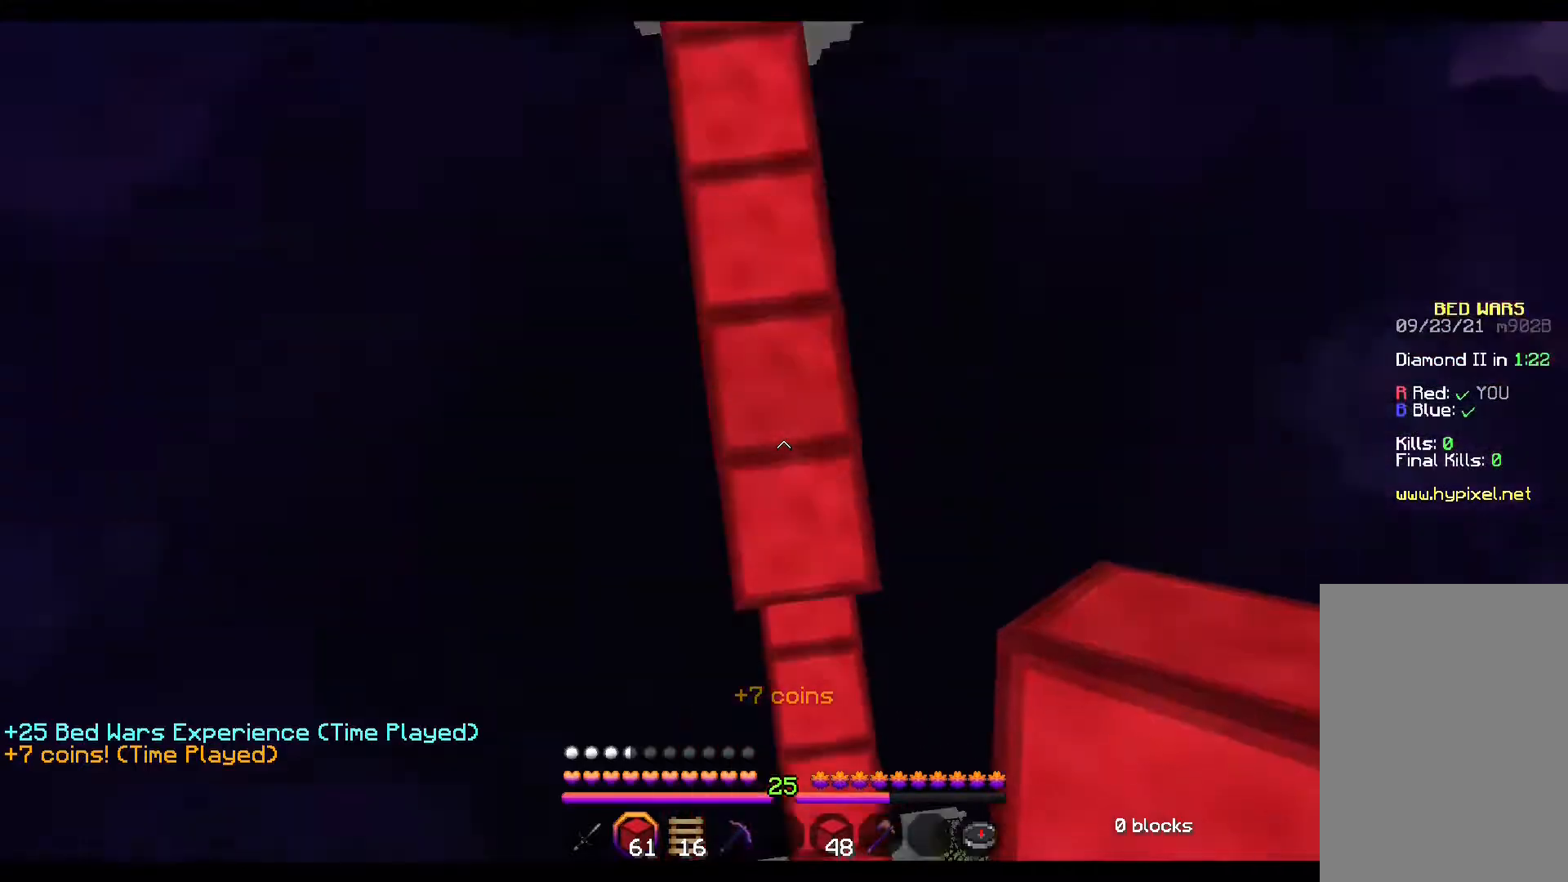
{"keys": ["space"], "mouse": [], "events": [[17, "mouse_right", "up"], [83, "mouse_right", "down"], [100, "mouse_right", "up"], [167, "mouse_right", "down"], [233, "mouse_right", "up"], [433, "mouse_right", "down"], [450, "mouse_right", "up"]]}
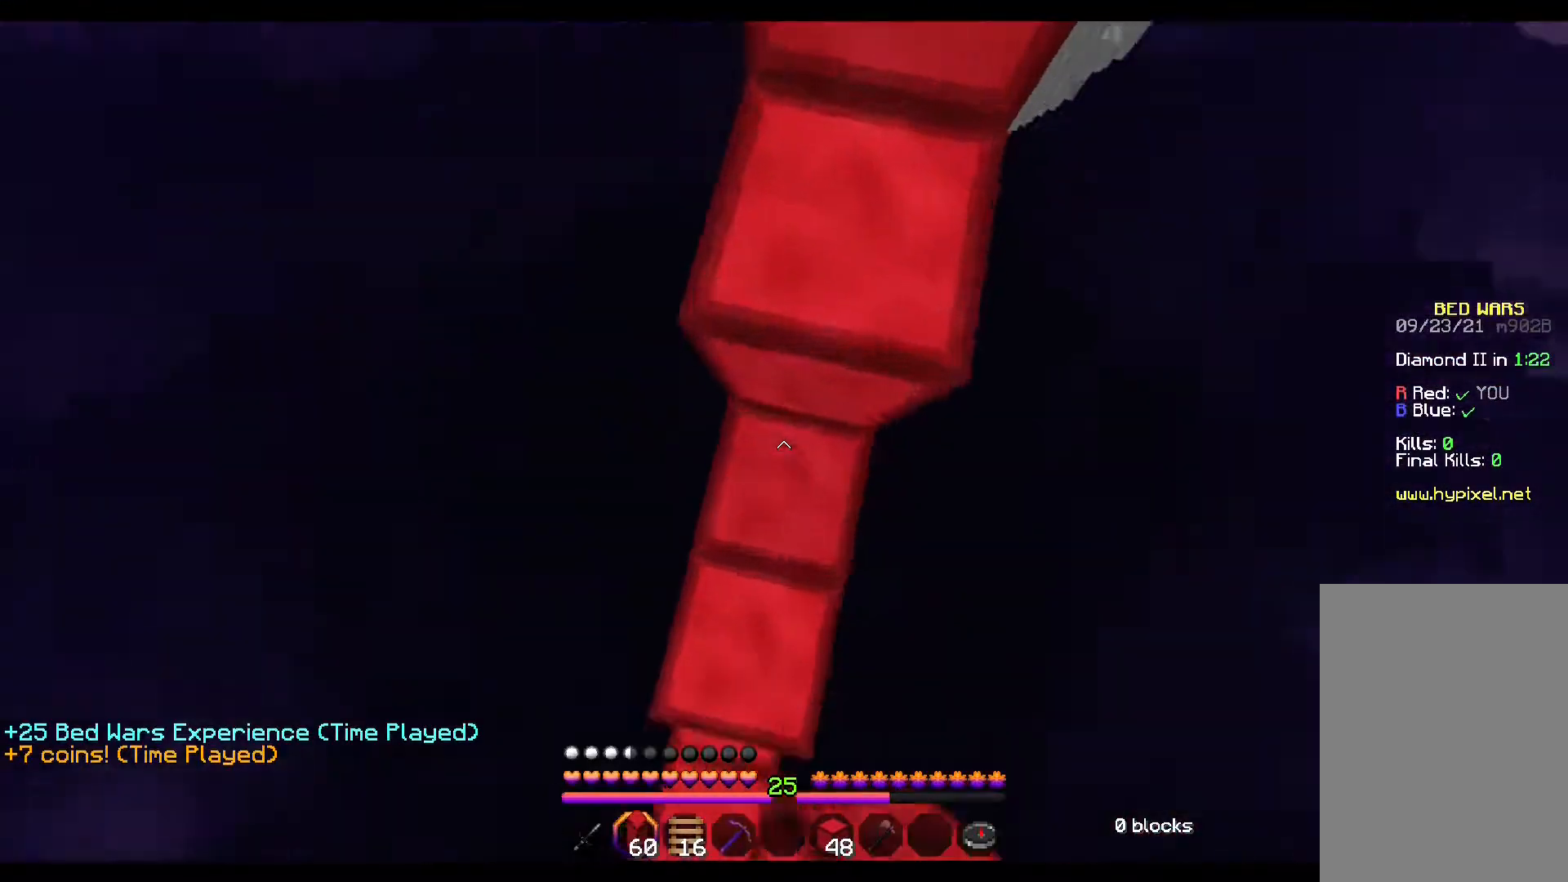
{"keys": ["space"], "mouse": ["right"], "events": [[200, "mouse_right", "down"], [250, "mouse_right", "up"], [300, "mouse_right", "down"], [317, "mouse_right", "up"], [383, "mouse_right", "down"], [417, "mouse_right", "up"], [483, "mouse_right", "down"]]}
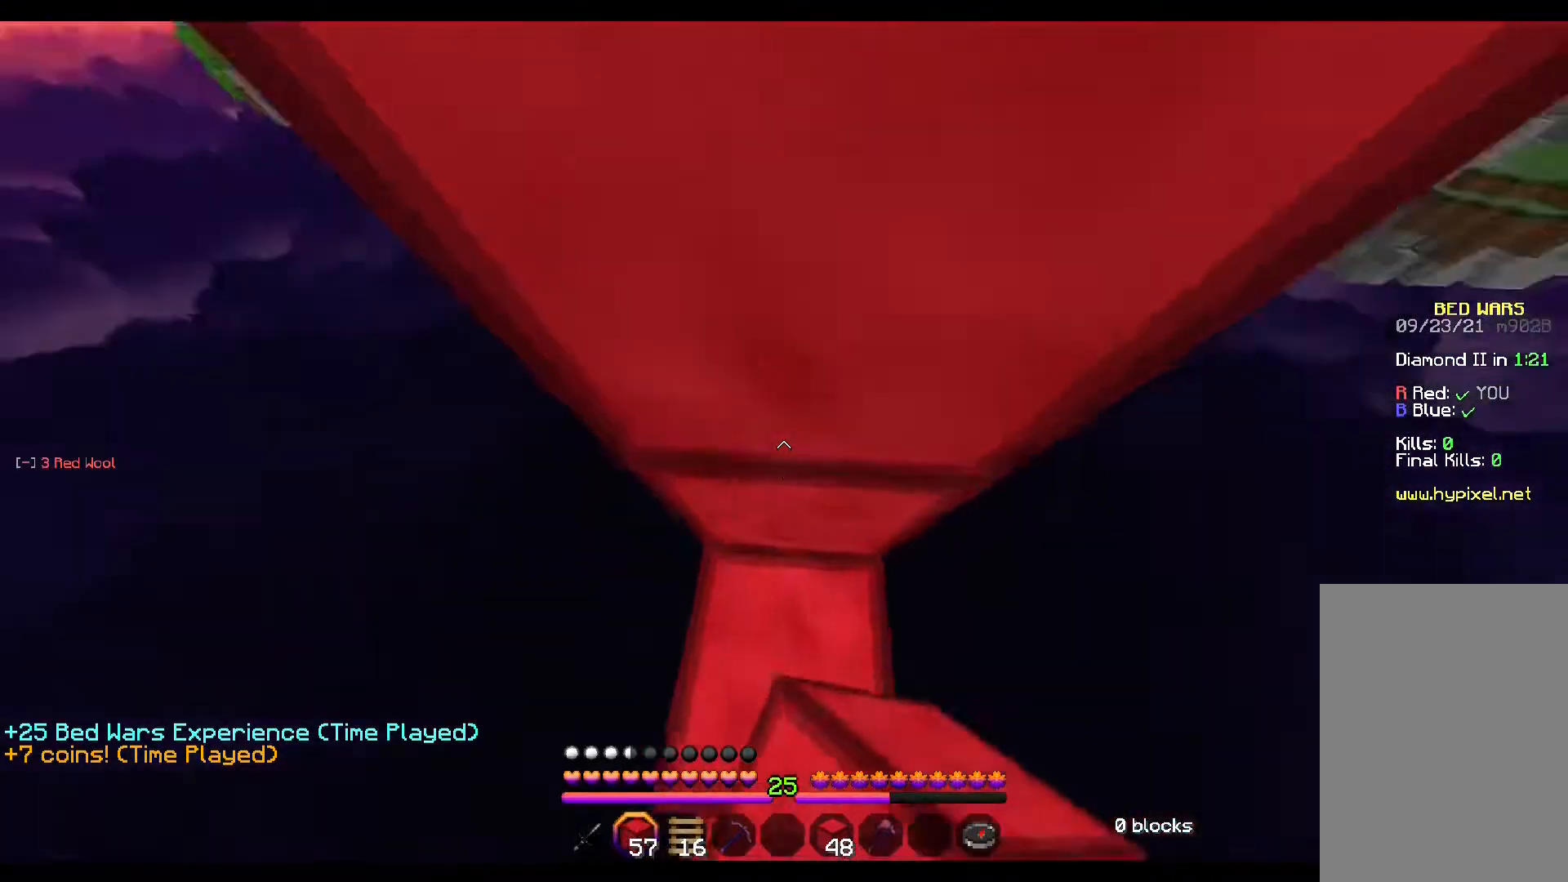
{"keys": ["space"], "mouse": [], "events": [[17, "mouse_right", "up"], [83, "mouse_right", "down"], [100, "mouse_right", "up"], [167, "mouse_right", "down"], [183, "mouse_right", "up"], [267, "mouse_right", "down"], [300, "mouse_right", "up"], [350, "mouse_right", "down"], [383, "mouse_right", "up"], [467, "mouse_right", "down"], [483, "mouse_right", "up"]]}
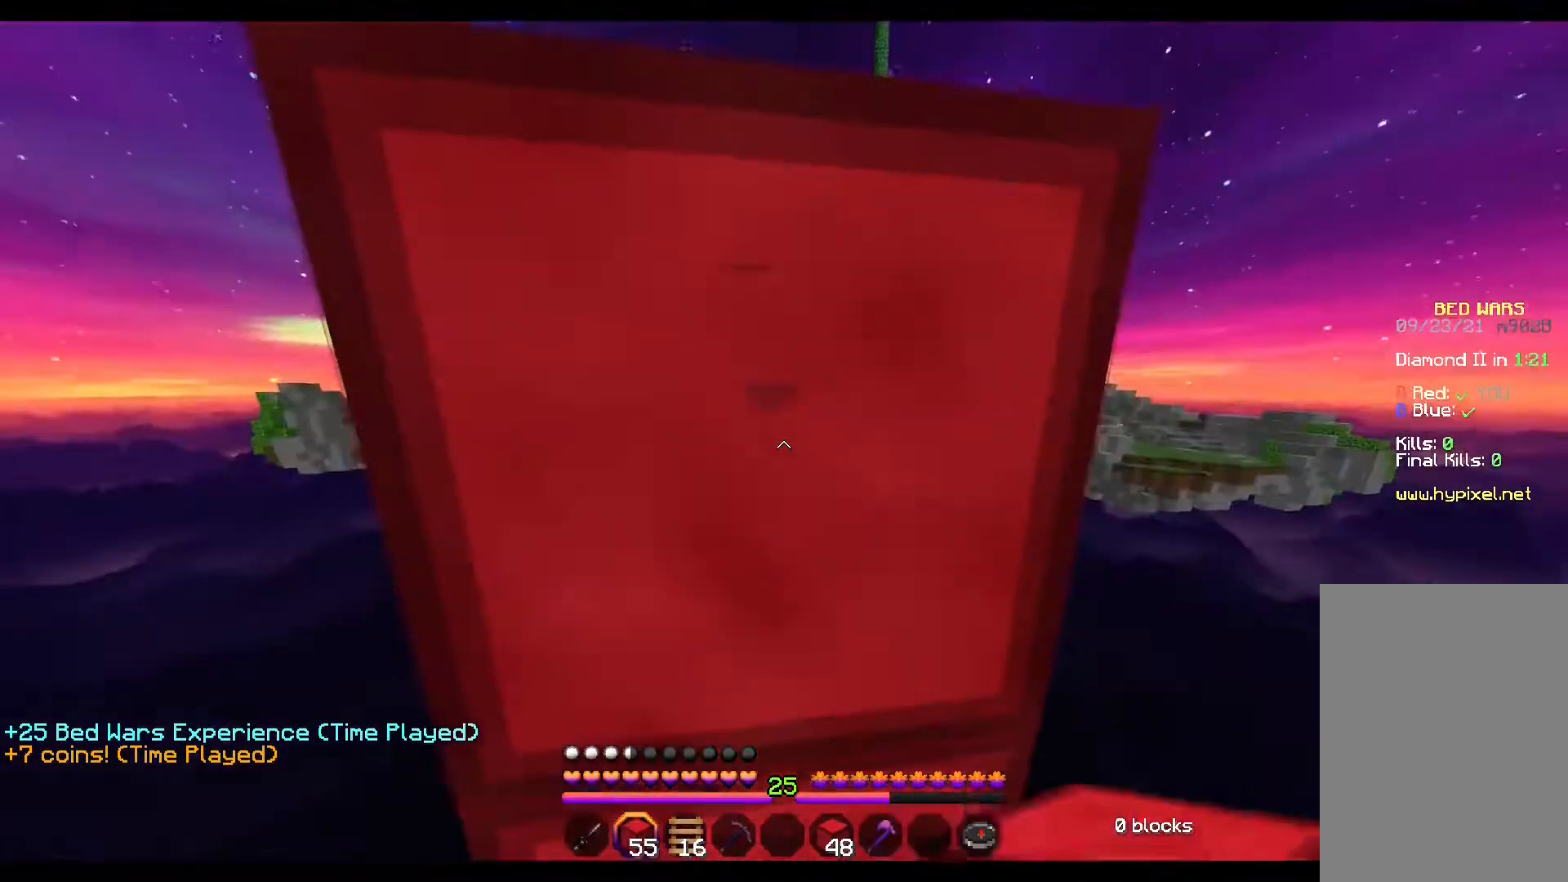
{"keys": ["space"], "mouse": [], "events": [[33, "mouse_right", "down"], [50, "mouse_right", "up"], [133, "mouse_right", "down"], [150, "mouse_right", "up"], [400, "mouse_right", "down"], [417, "mouse_right", "up"]]}
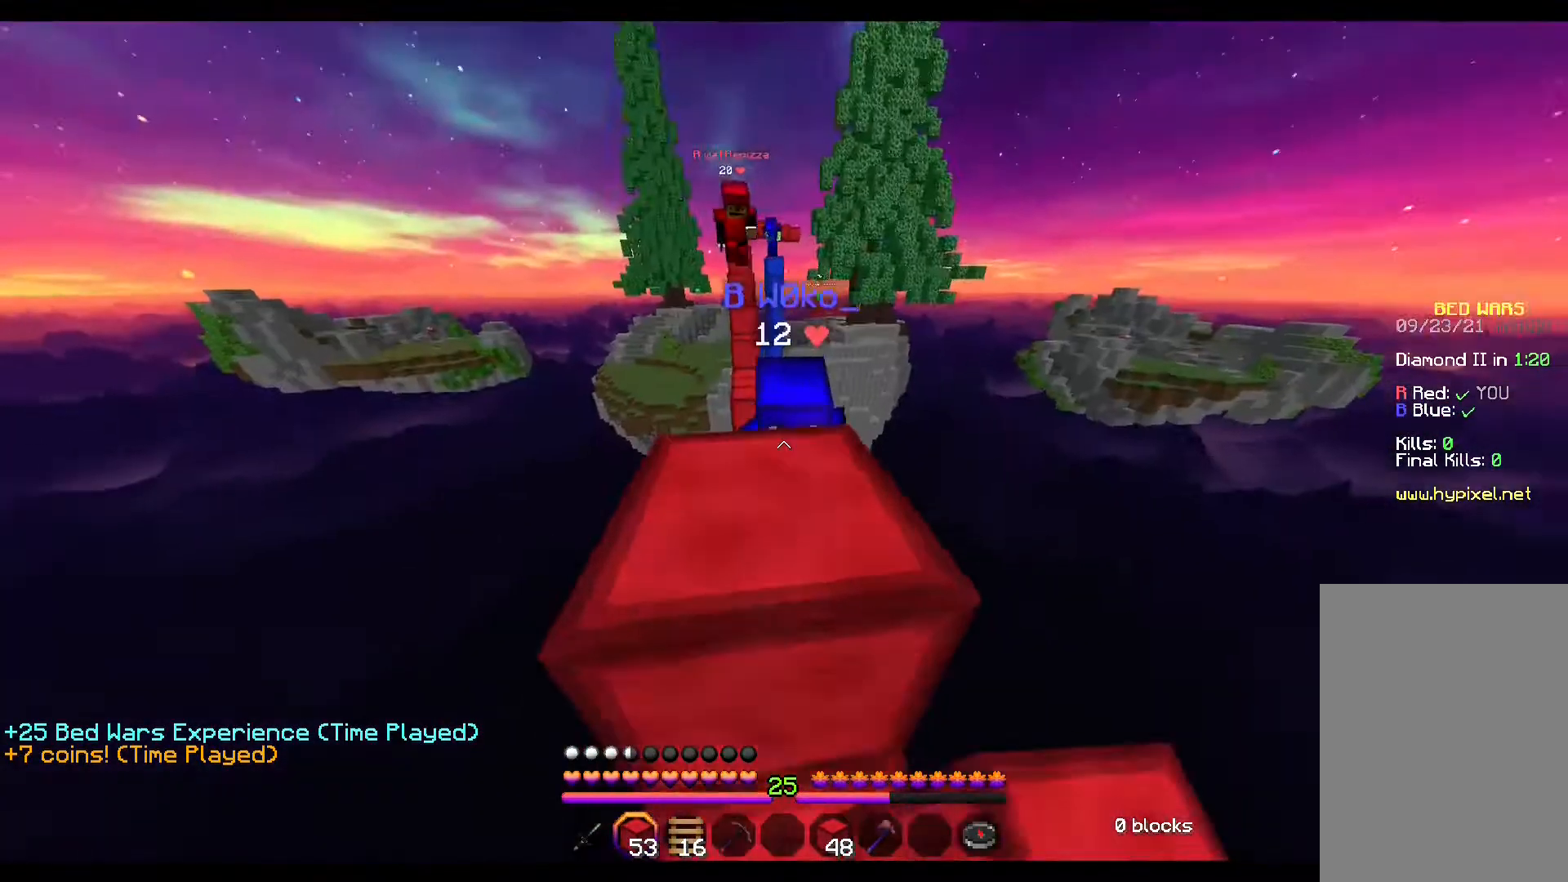
{"keys": [], "mouse": ["left"], "events": [[367, "space", "up"], [467, "mouse_left", "down"]]}
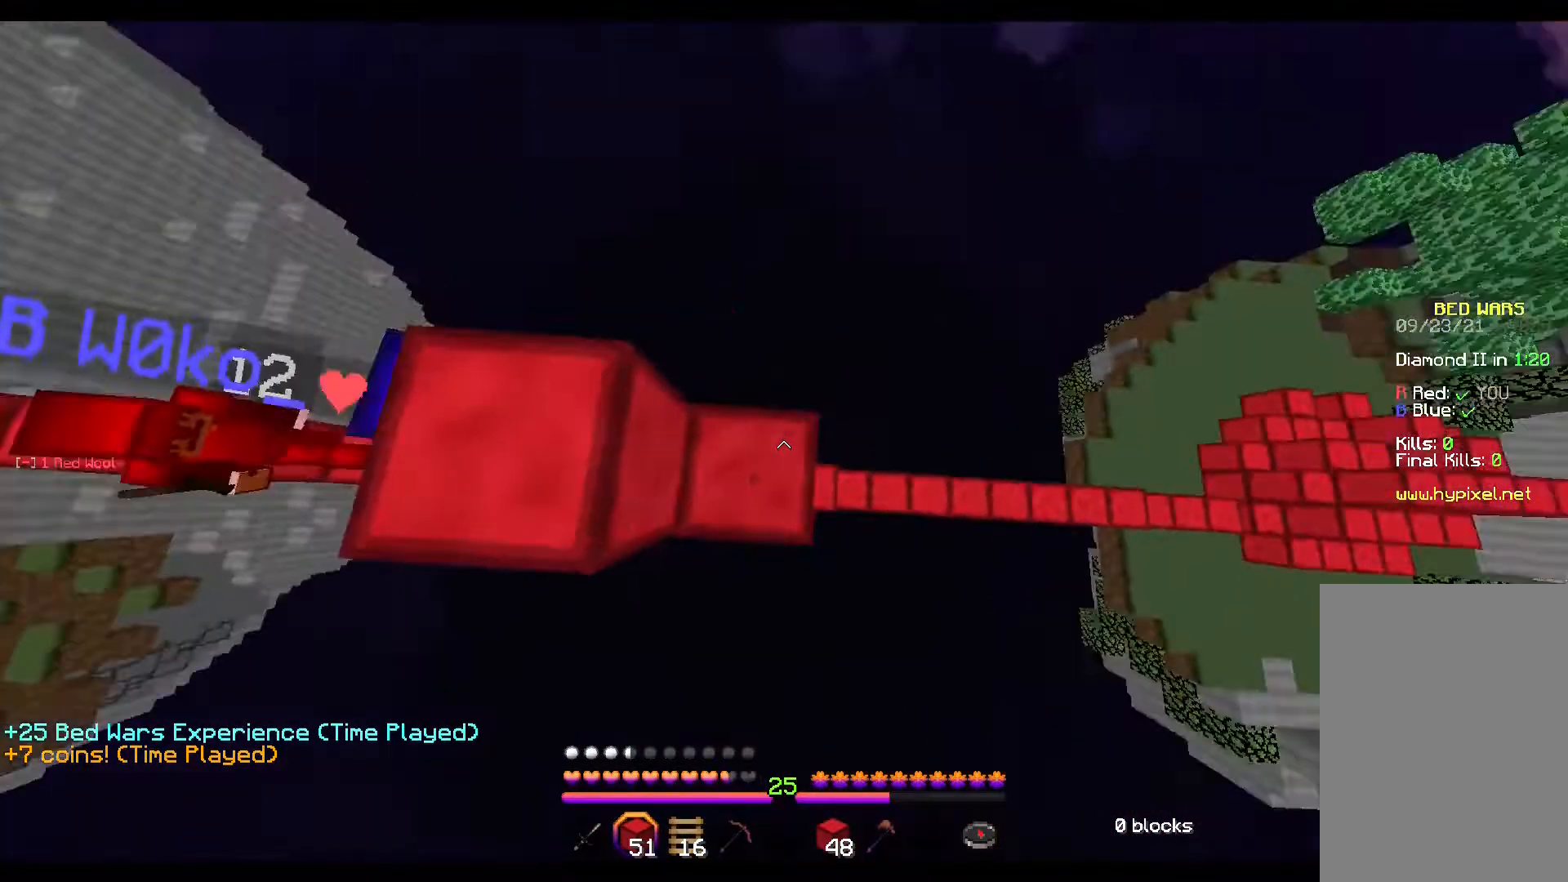
{"keys": [], "mouse": [], "events": [[17, "mouse_left", "up"], [50, "mouse_left", "down"], [83, "mouse_left", "up"], [167, "mouse_left", "down"], [200, "mouse_left", "up"], [350, "w", "down"], [450, "w", "up"]]}
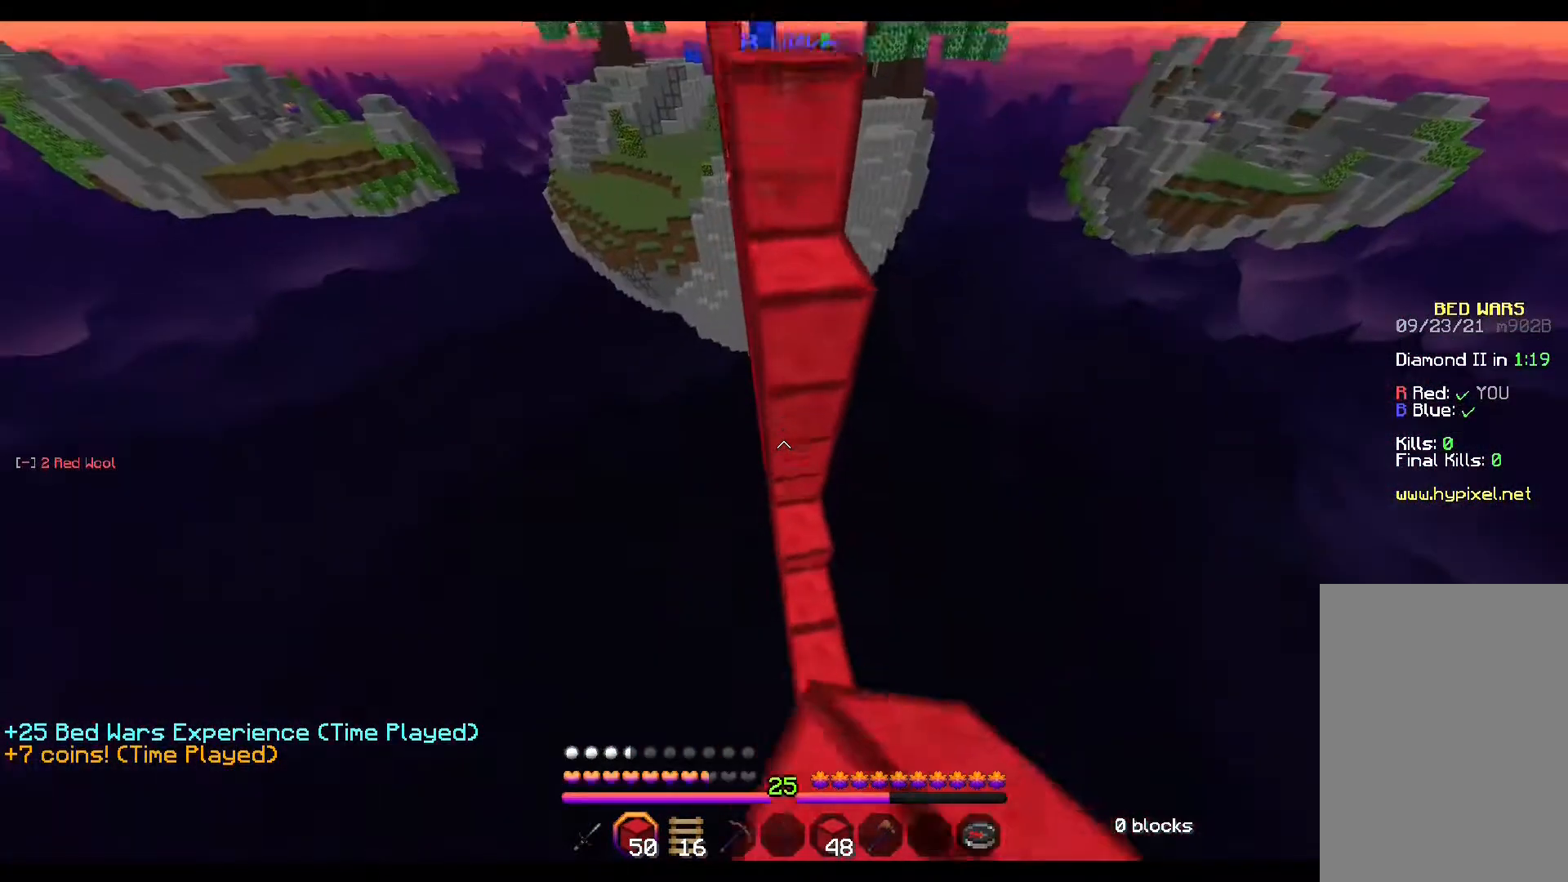
{"keys": [], "mouse": [], "events": [[67, "w", "down"], [167, "mouse_right", "down"], [233, "mouse_right", "up"], [267, "mouse_right", "down"], [333, "mouse_right", "up"], [367, "mouse_right", "down"], [400, "mouse_right", "up"], [400, "w", "up"]]}
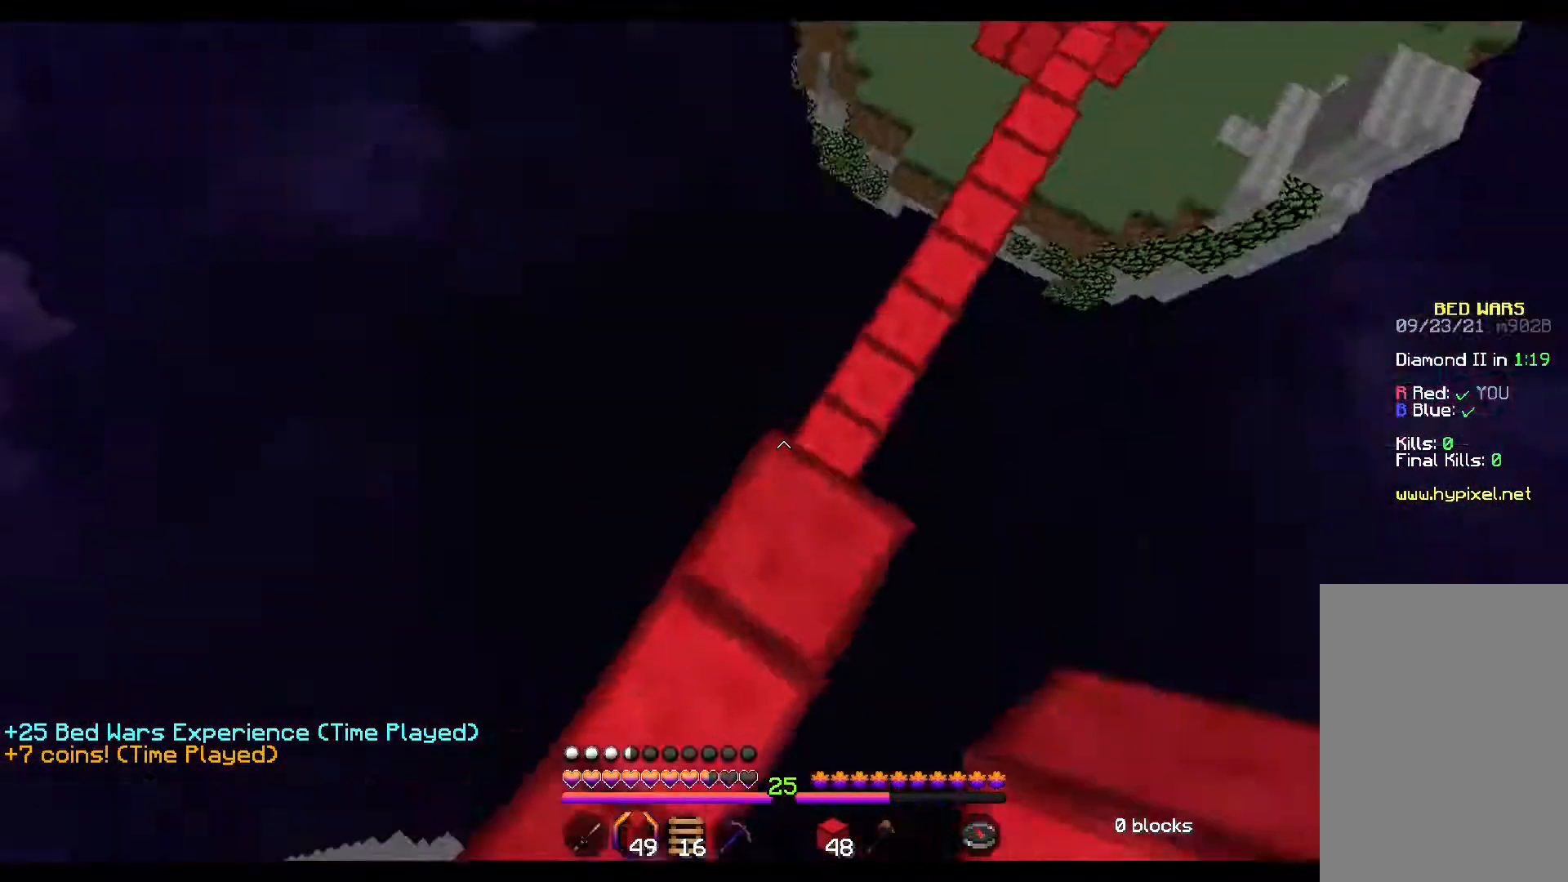
{"keys": ["w"], "mouse": [], "events": [[250, "w", "down"], [333, "w", "up"], [367, "w", "down"], [450, "mouse_left", "down"], [467, "mouse_left", "up"]]}
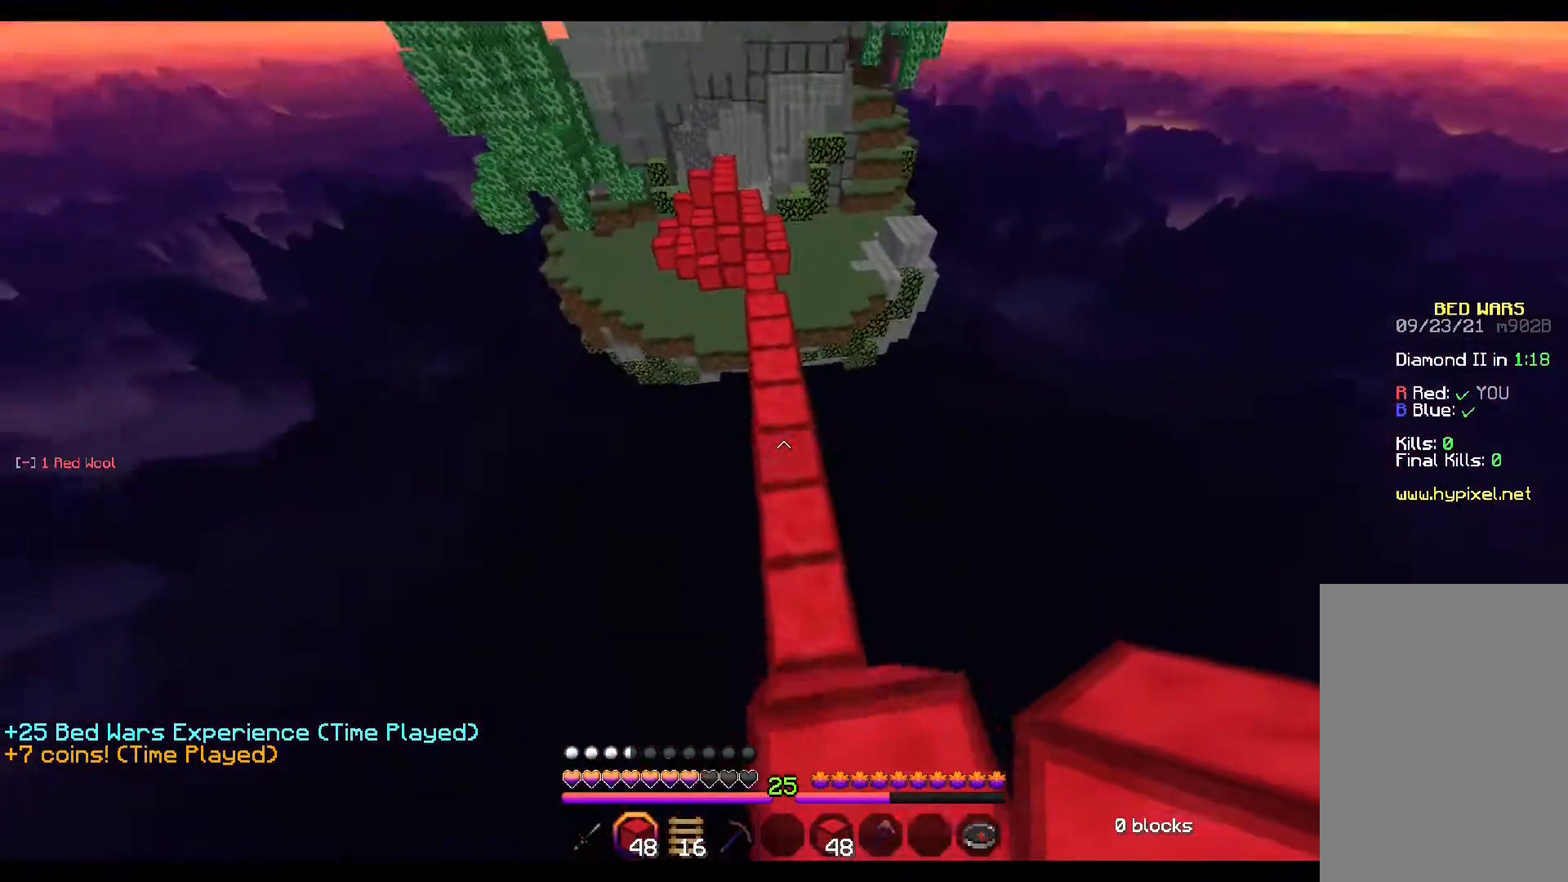
{"keys": ["space", "w"], "mouse": [], "events": [[50, "mouse_left", "down"], [83, "mouse_left", "up"], [133, "space", "down"], [150, "mouse_left", "down"], [283, "mouse_left", "up"], [350, "mouse_left", "down"], [367, "mouse_left", "up"], [433, "mouse_left", "down"], [450, "mouse_left", "up"]]}
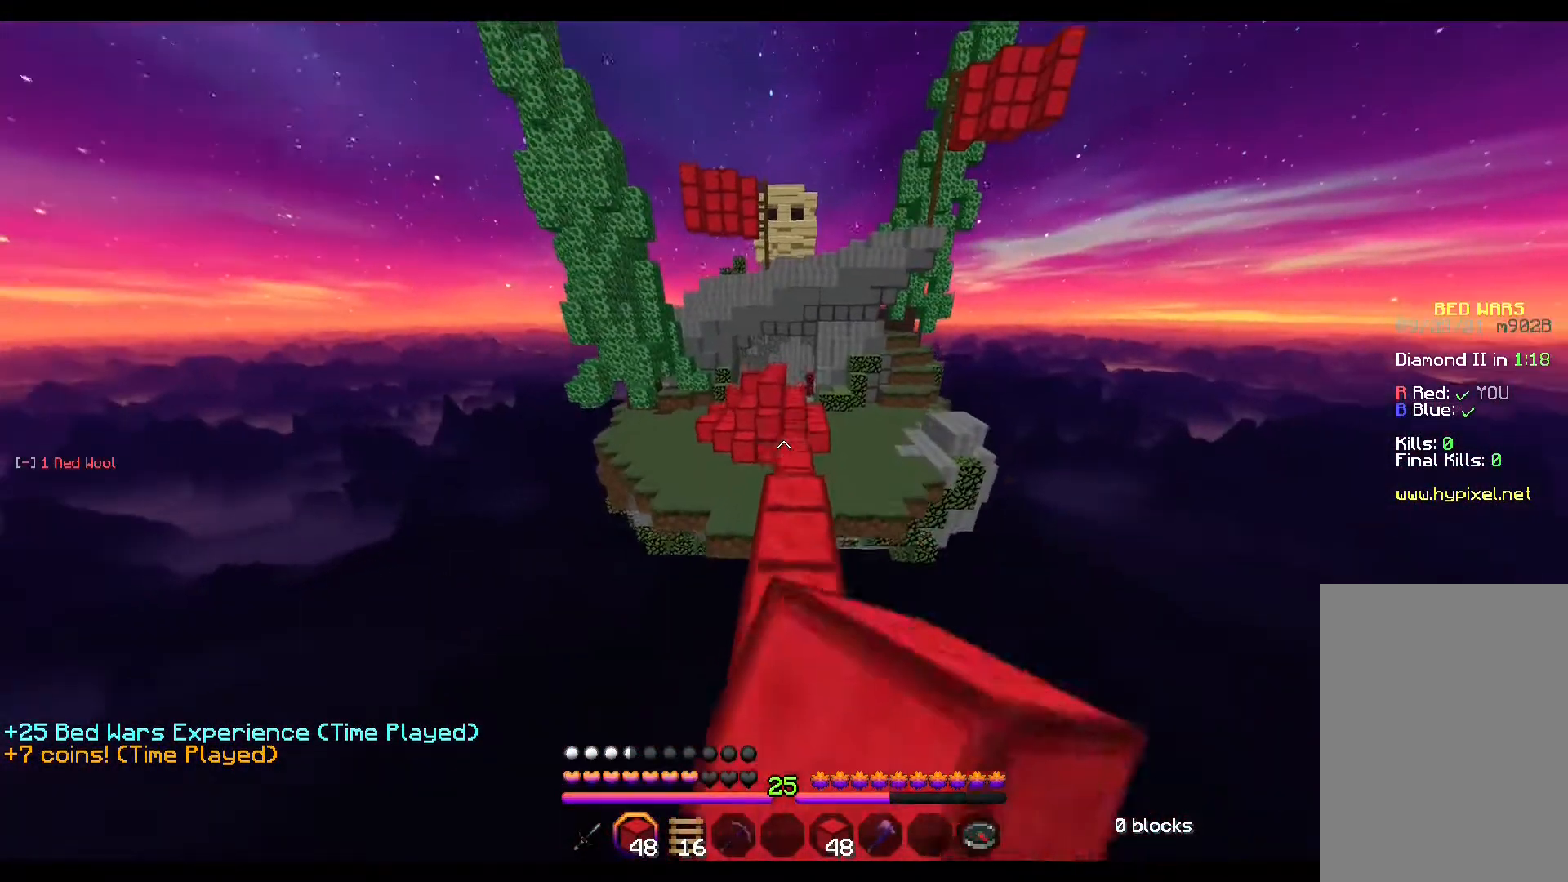
{"keys": ["space", "w"], "mouse": [], "events": [[50, "mouse_left", "down"], [67, "mouse_left", "up"], [83, "mouse_left", "down"], [100, "mouse_left", "up"], [283, "mouse_left", "down"], [300, "mouse_left", "up"], [367, "mouse_left", "down"], [383, "mouse_left", "up"], [450, "mouse_left", "down"], [467, "mouse_left", "up"], [483, "mouse_left", "down"], [500, "mouse_left", "up"]]}
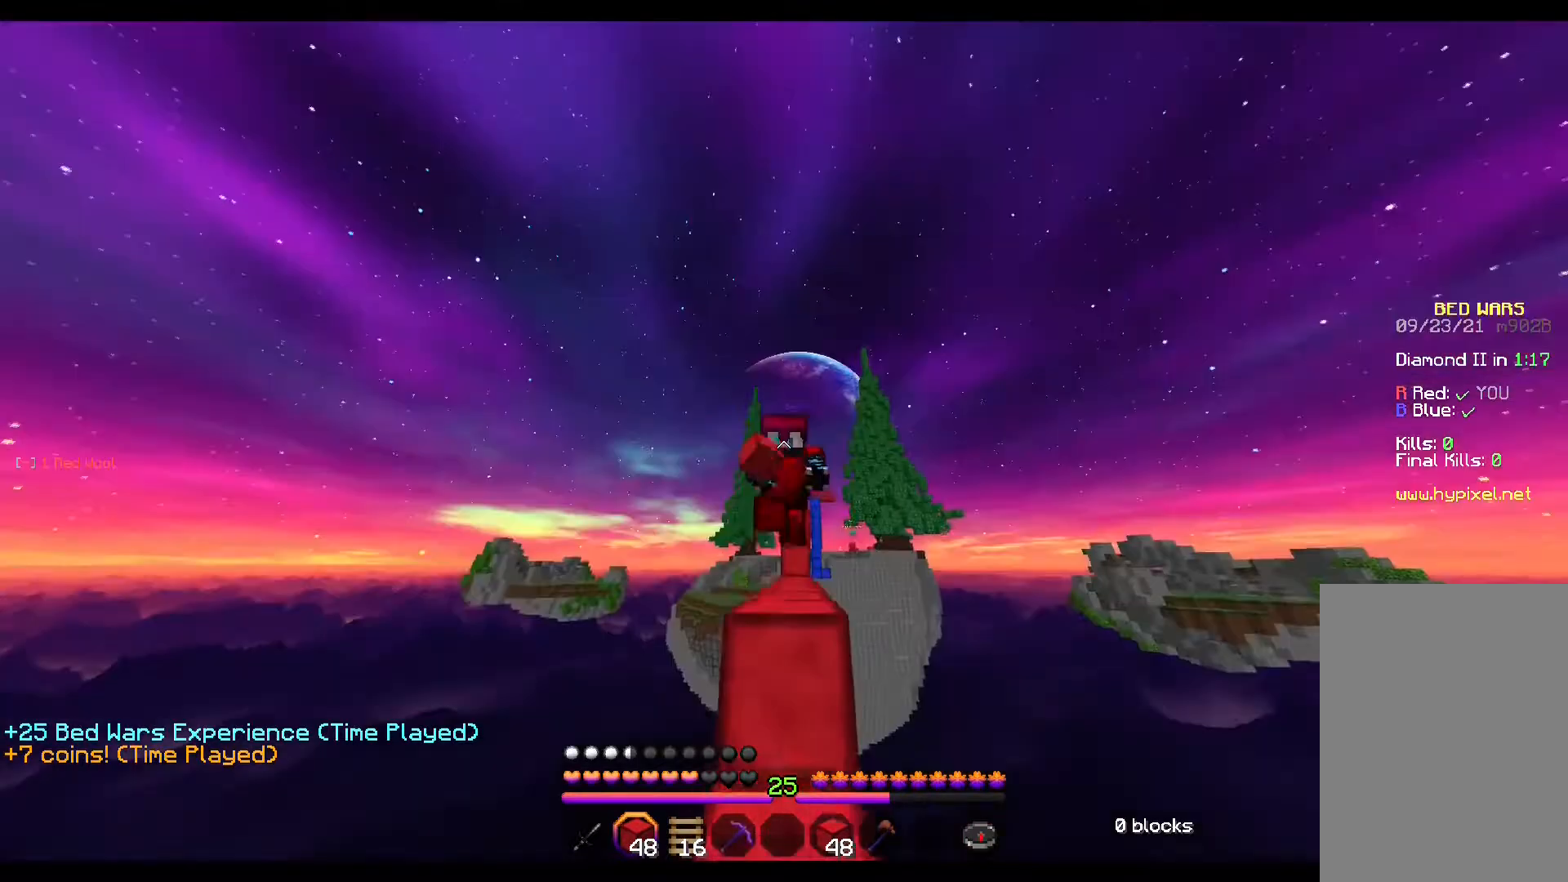
{"keys": ["space", "w"], "mouse": [], "events": []}
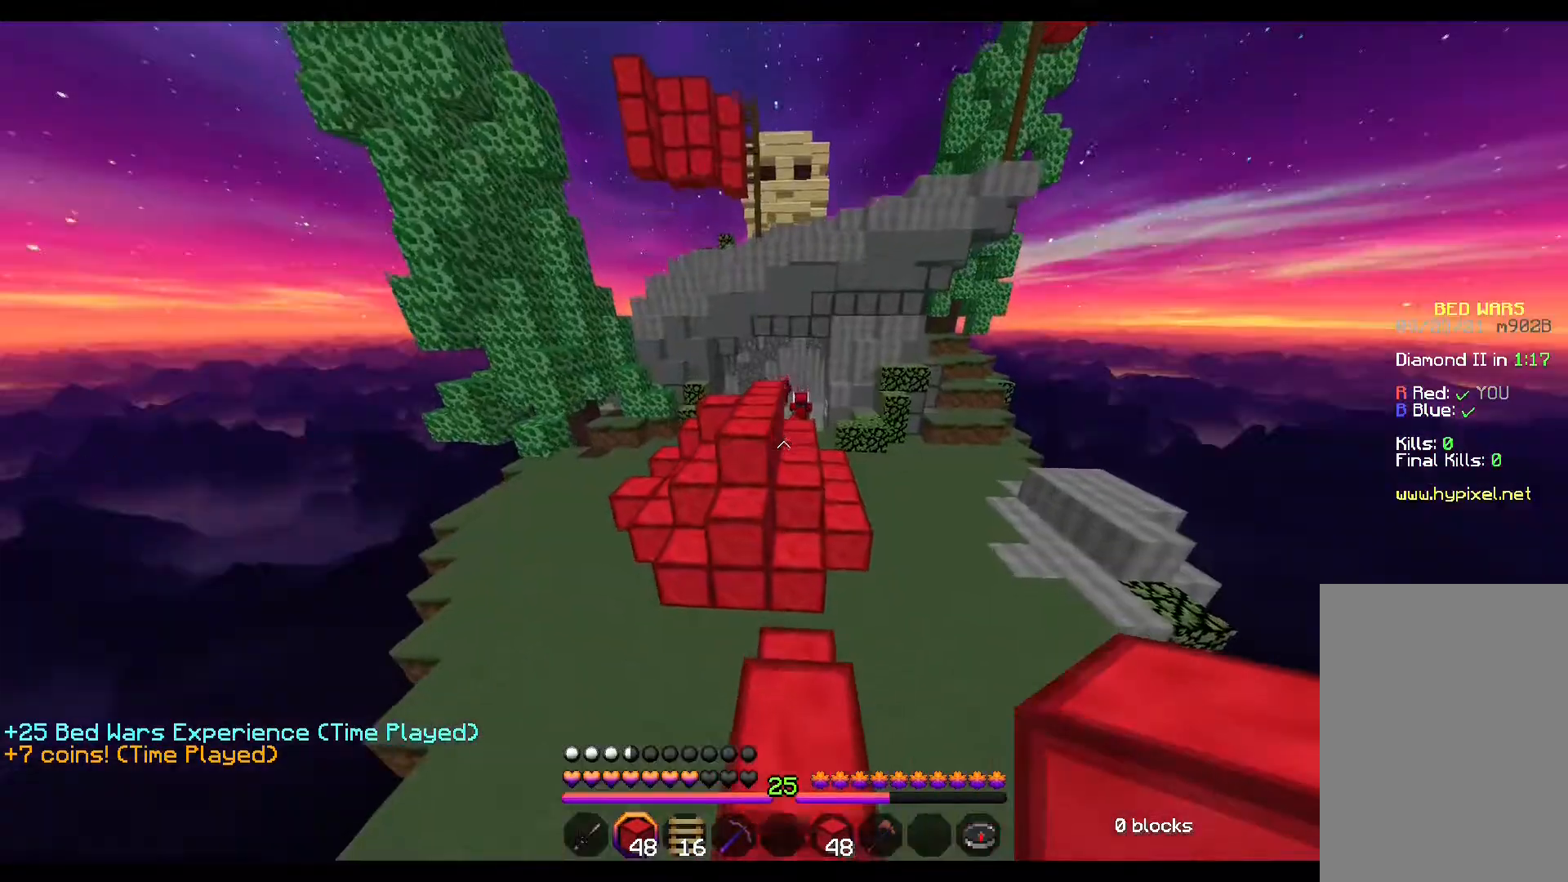
{"keys": ["space", "w"], "mouse": [], "events": []}
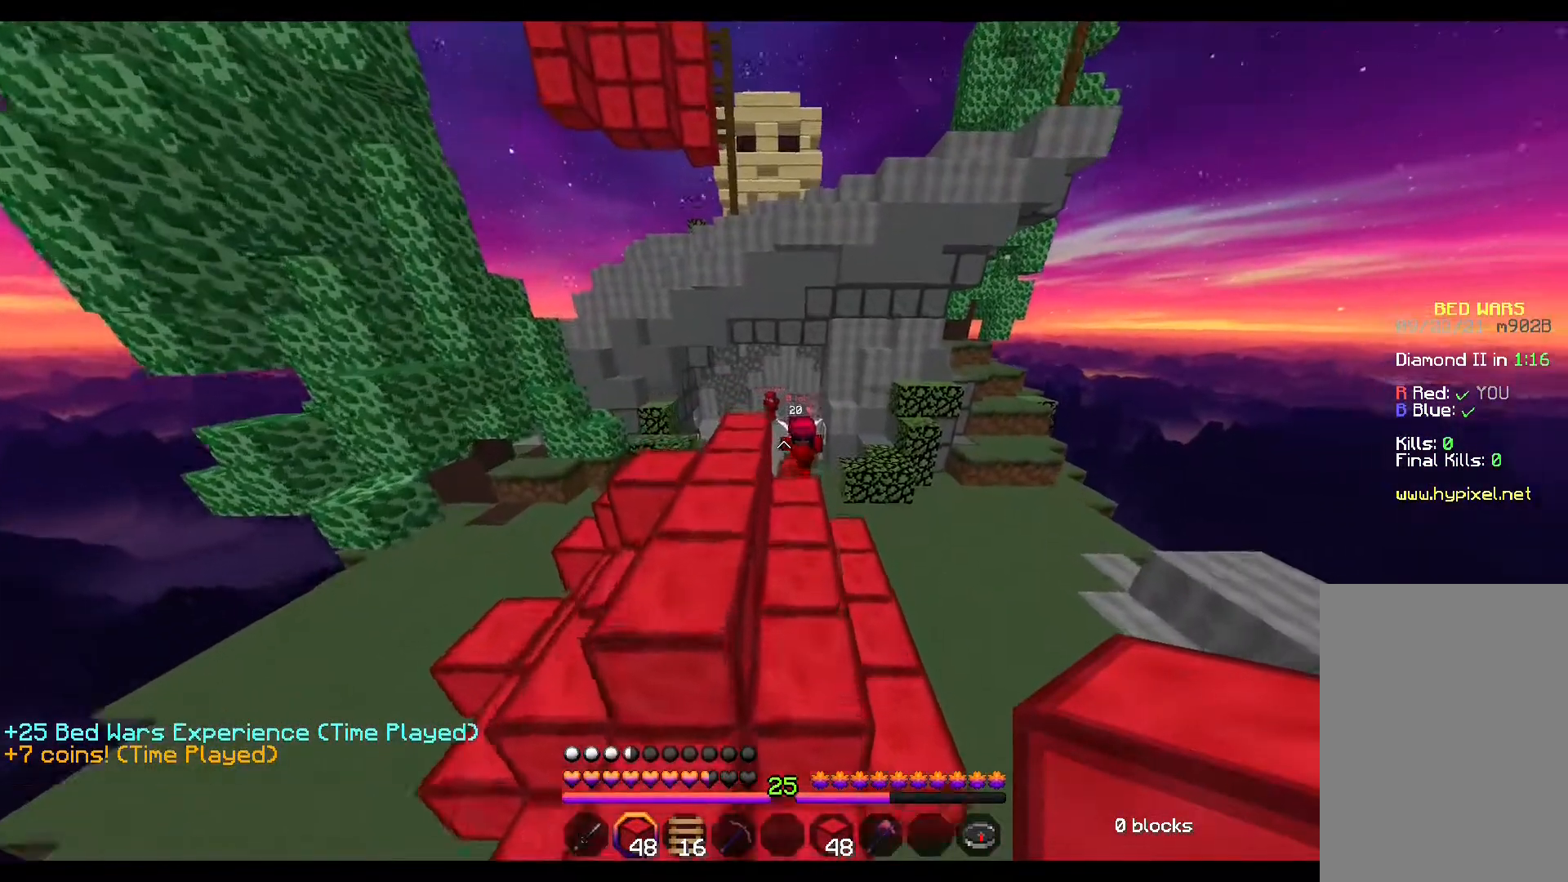
{"keys": [], "mouse": [], "events": [[200, "space", "up"], [233, "w", "up"]]}
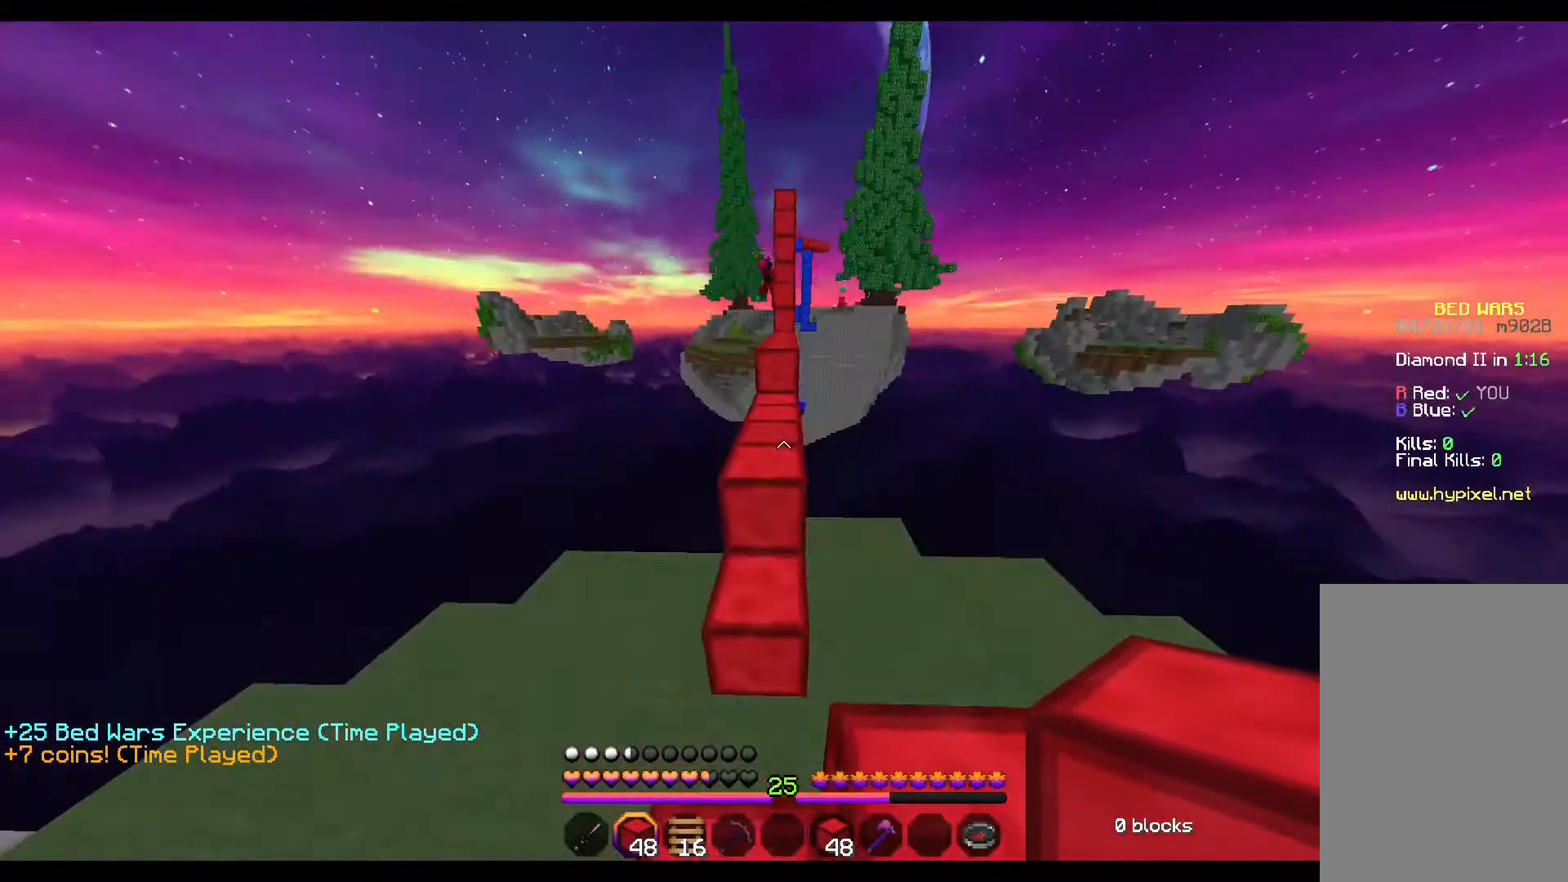
{"keys": [], "mouse": [], "events": []}
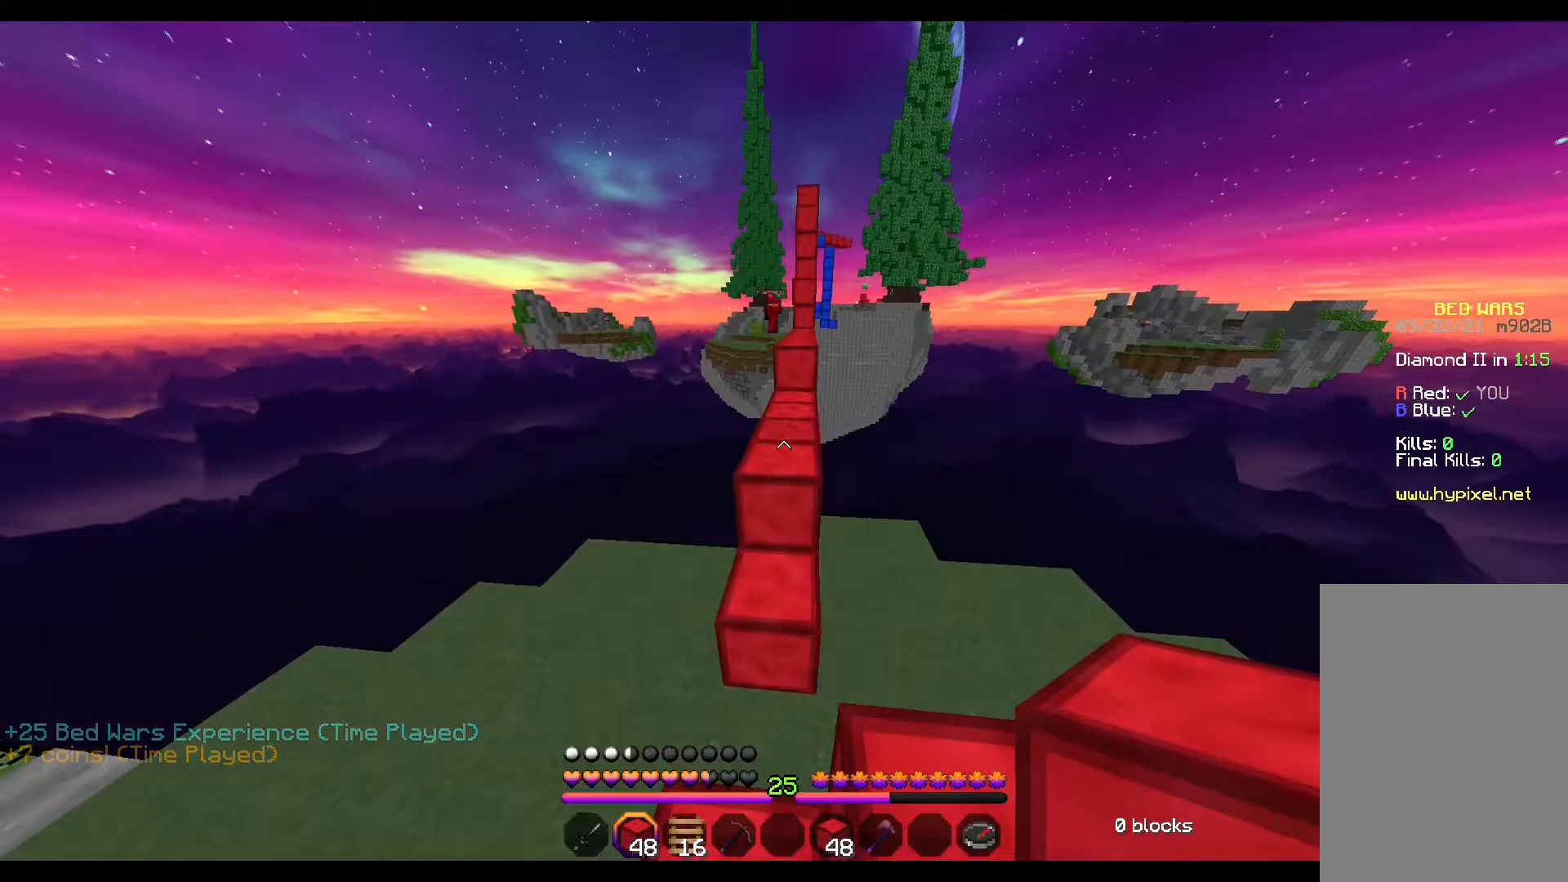
{"keys": ["space", "w"], "mouse": [], "events": [[67, "w", "down"], [183, "space", "down"]]}
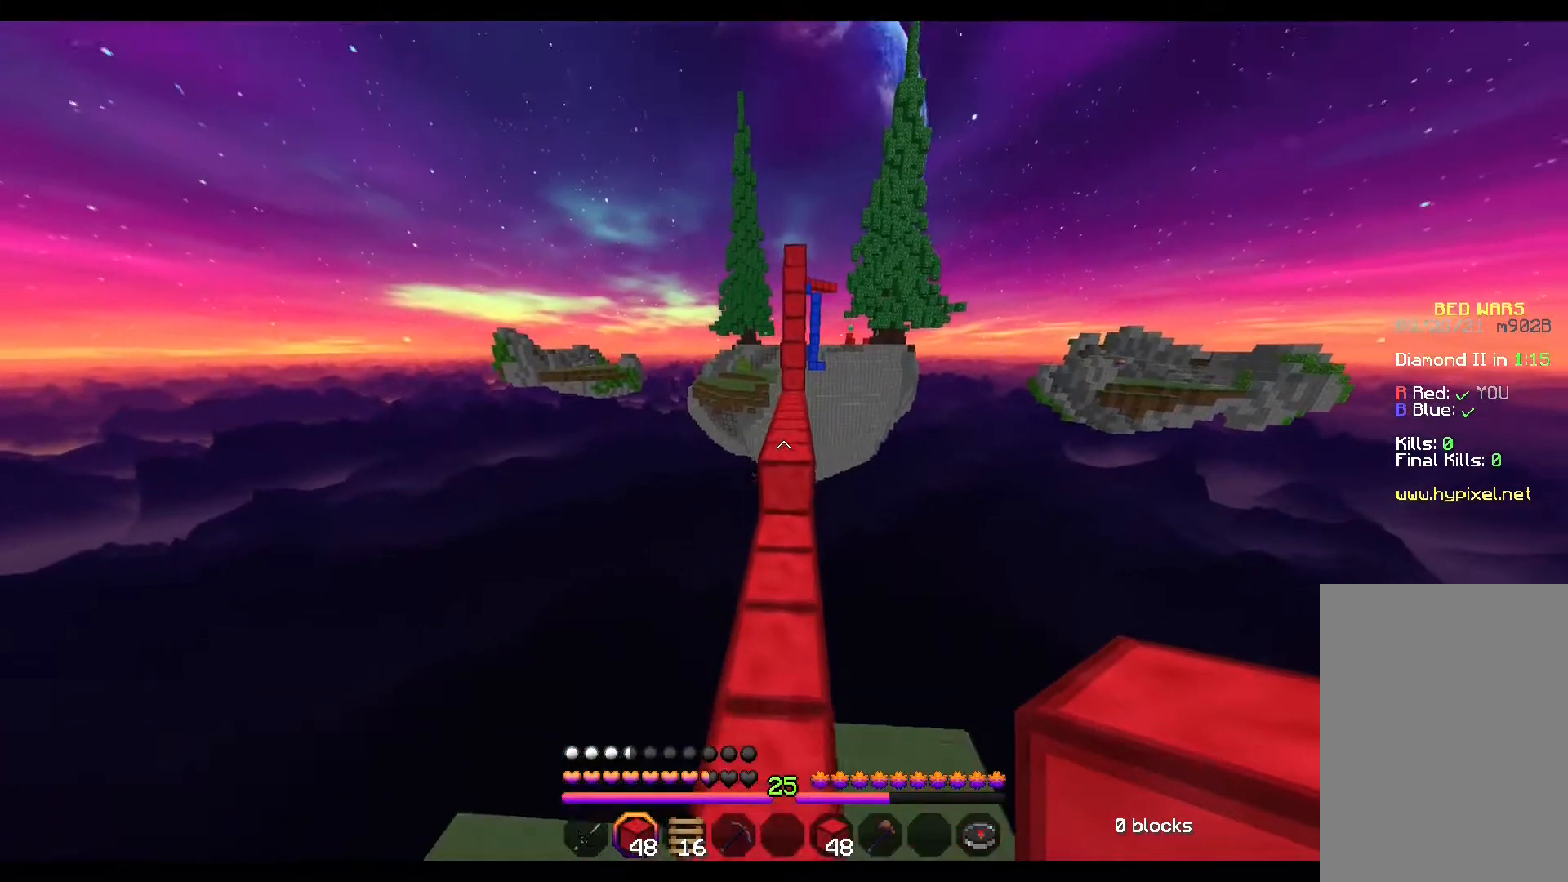
{"keys": ["space", "w"], "mouse": [], "events": [[133, "space", "up"], [150, "mouse_left", "down"], [183, "mouse_left", "up"], [217, "mouse_left", "down"], [233, "mouse_left", "up"], [283, "space", "down"], [350, "mouse_left", "down"], [383, "mouse_left", "up"]]}
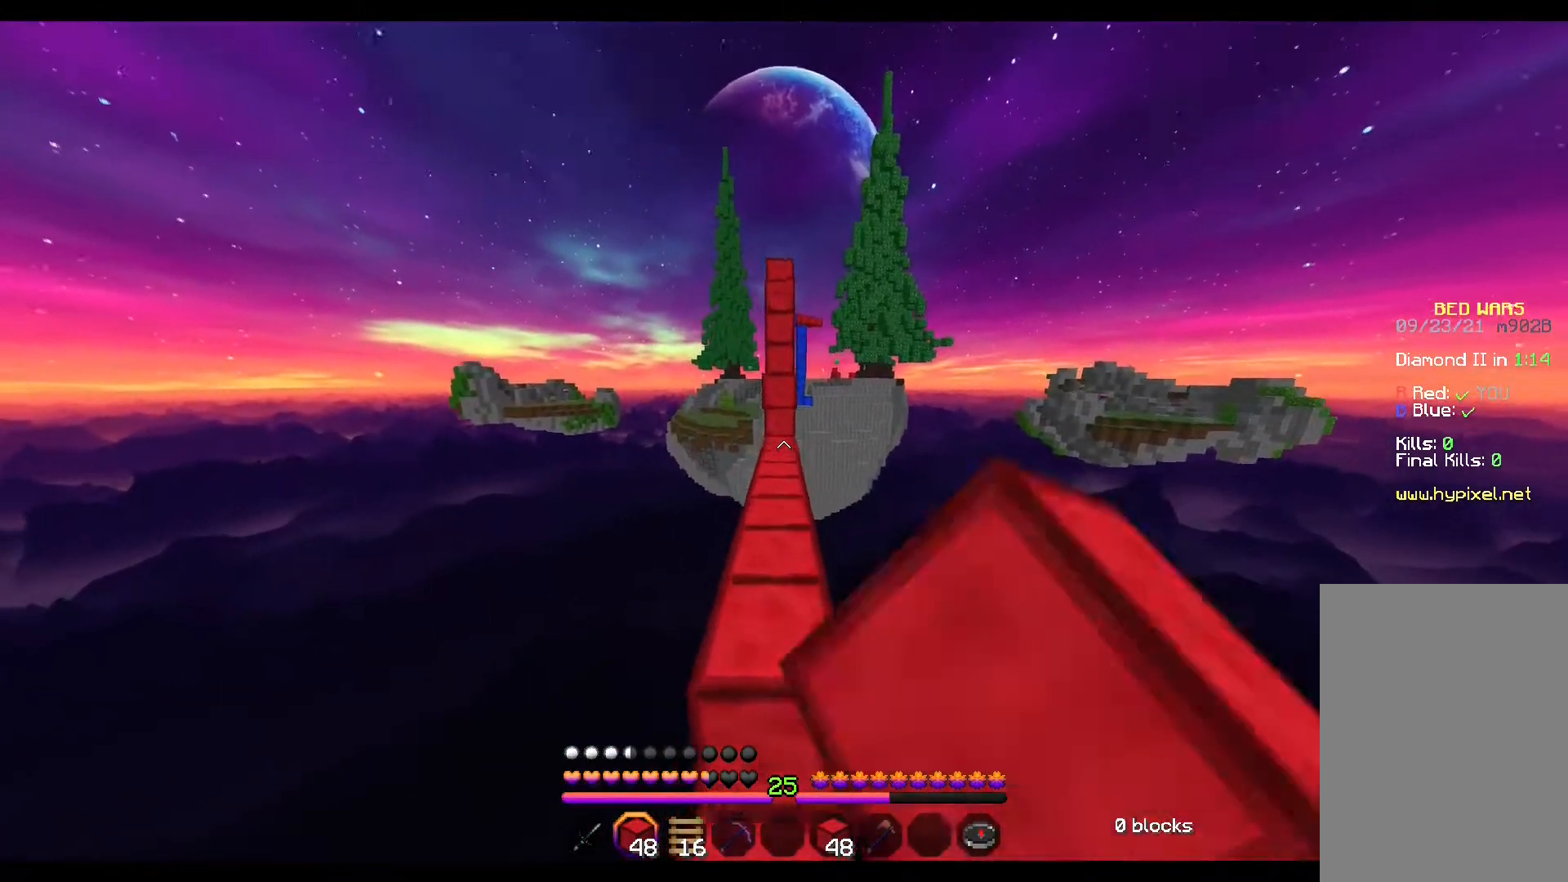
{"keys": ["w"], "mouse": [], "events": [[133, "space", "up"]]}
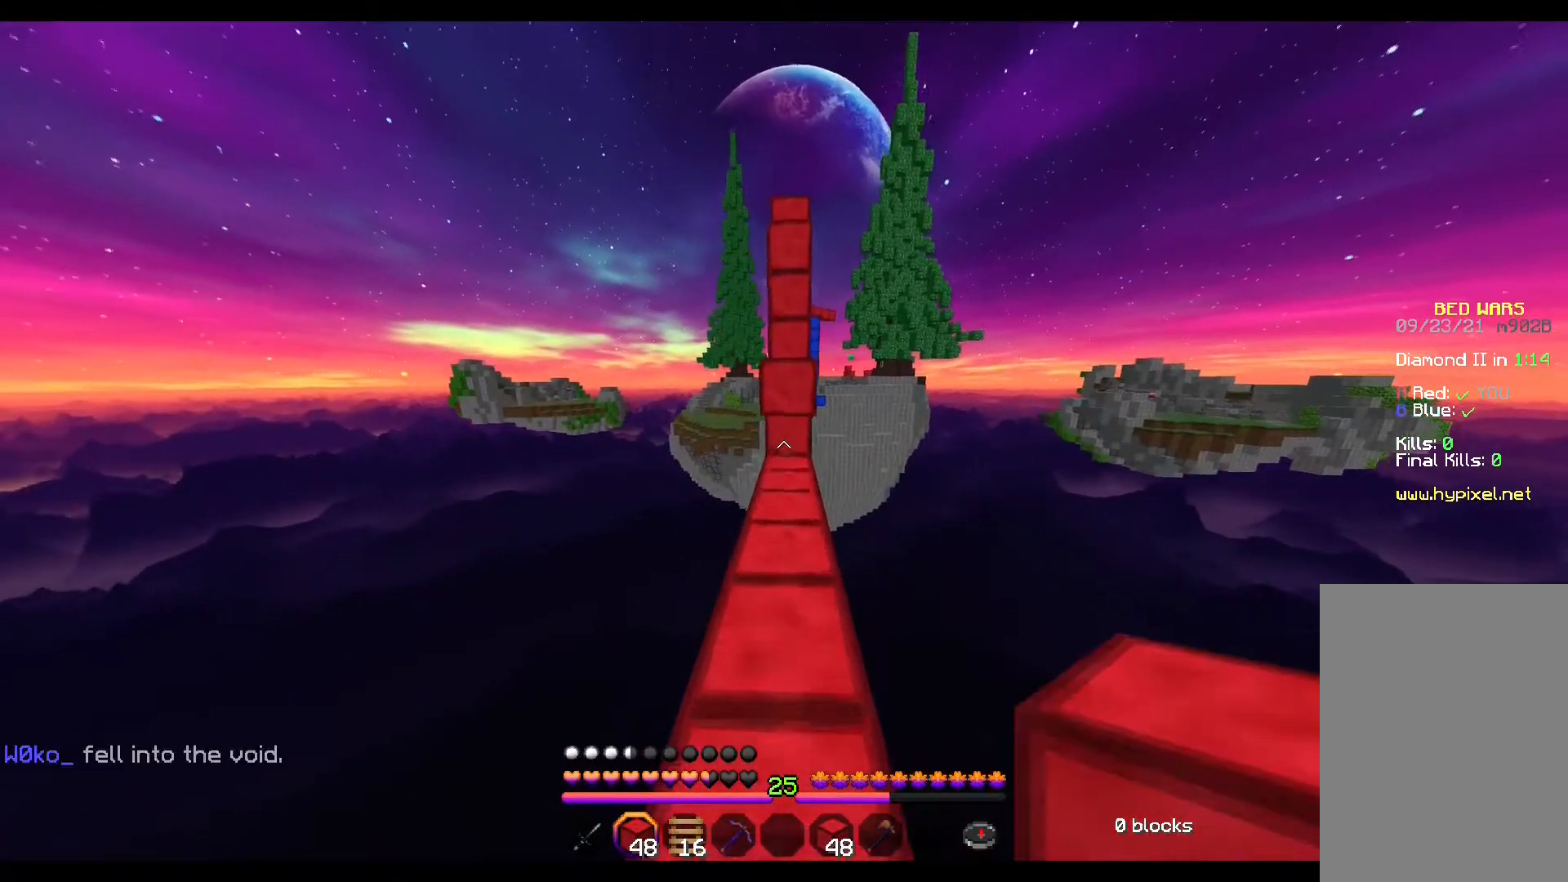
{"keys": ["s"], "mouse": [], "events": [[350, "w", "up"], [450, "s", "down"]]}